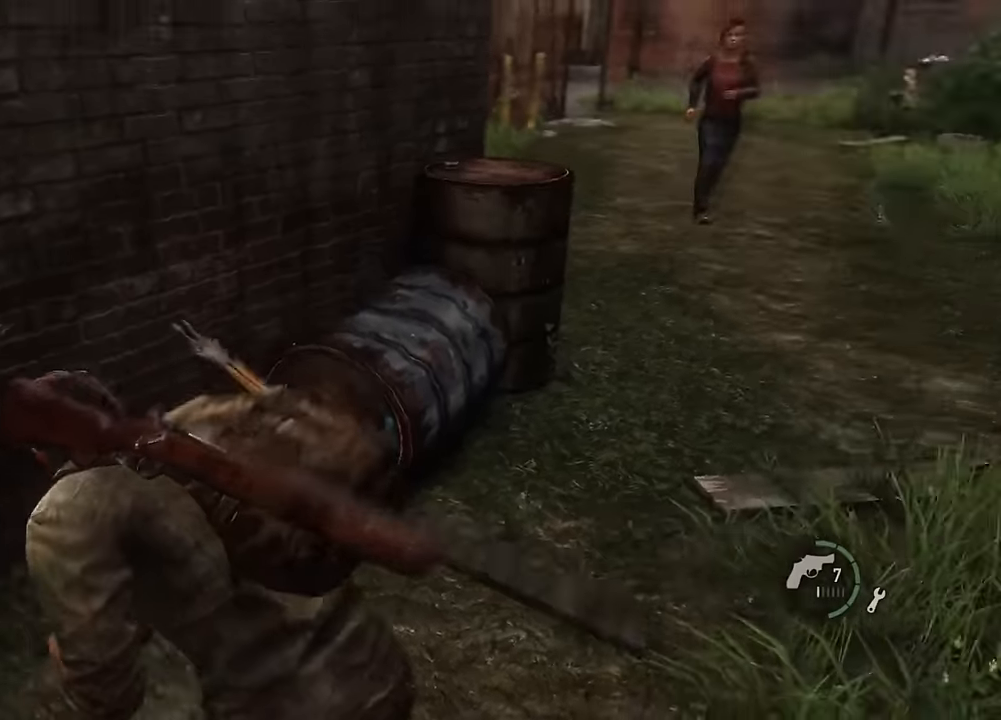
Gameplay with a controller (PlayStation layout); each line is a JSON object with the inputs held at the frame after it. "events" lists button and stick changes between this image and that frame as [ms after this image, input, new state], when the widget could be followed in between.
{"buttons": ["L2"], "left_stick": "up", "right_stick": "center", "events": [[67, "left_stick", "up"], [67, "right_stick", "center"]]}
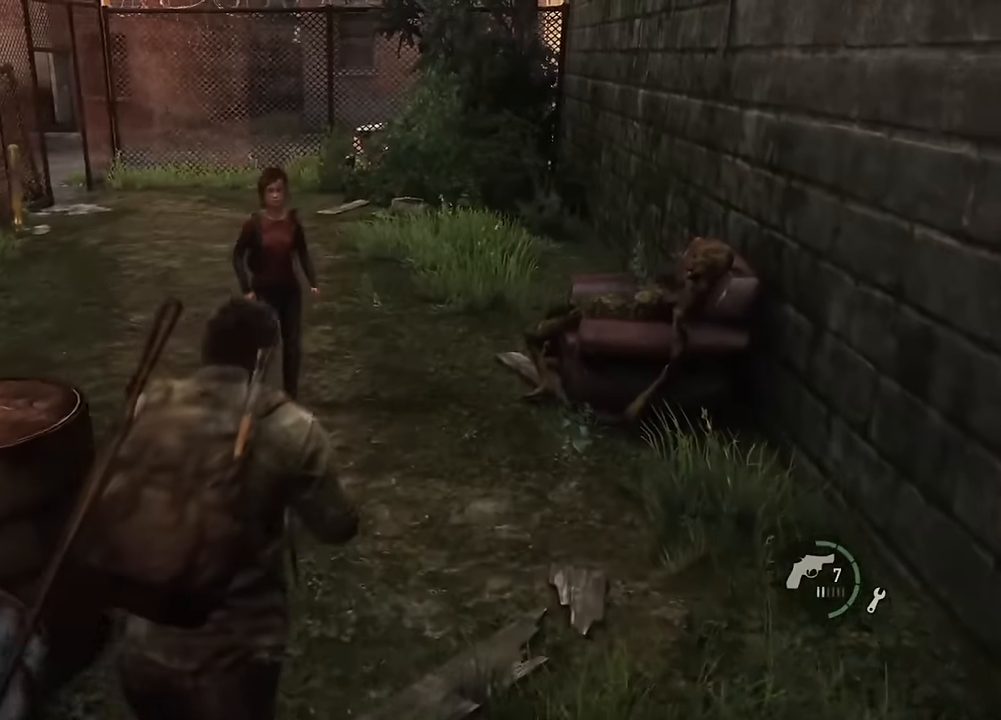
{"buttons": ["L2"], "left_stick": "up", "right_stick": "up-left", "events": [[100, "right_stick", "up-left"]]}
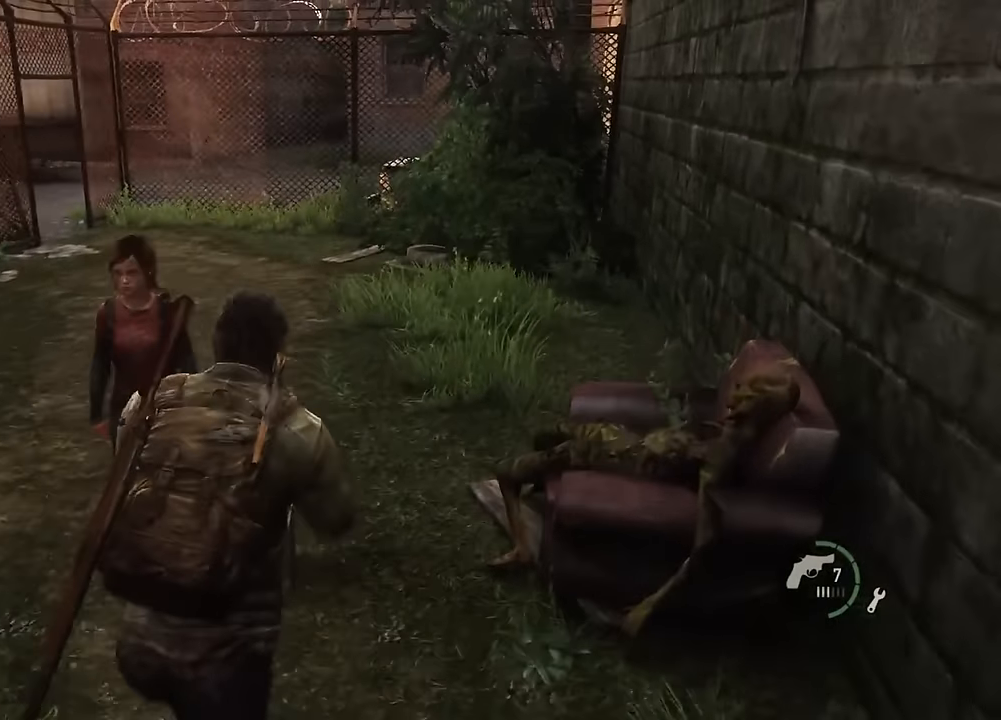
{"buttons": ["L2"], "left_stick": "up", "right_stick": "center", "events": [[483, "right_stick", "center"]]}
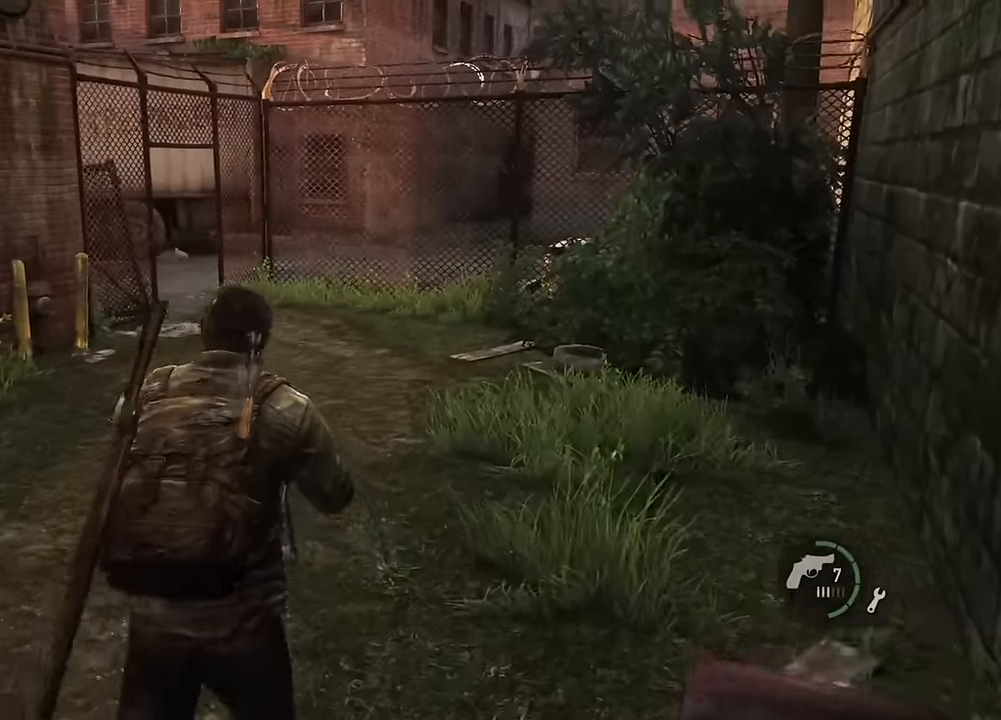
{"buttons": ["L2"], "left_stick": "up", "right_stick": "center", "events": []}
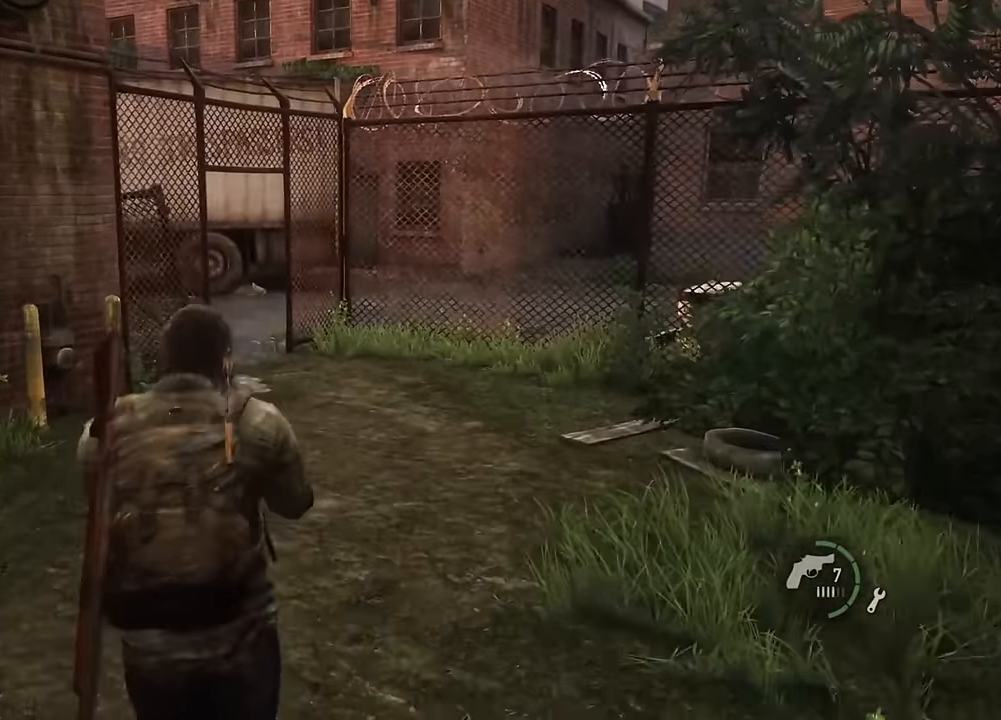
{"buttons": ["L2"], "left_stick": "up", "right_stick": "center", "events": []}
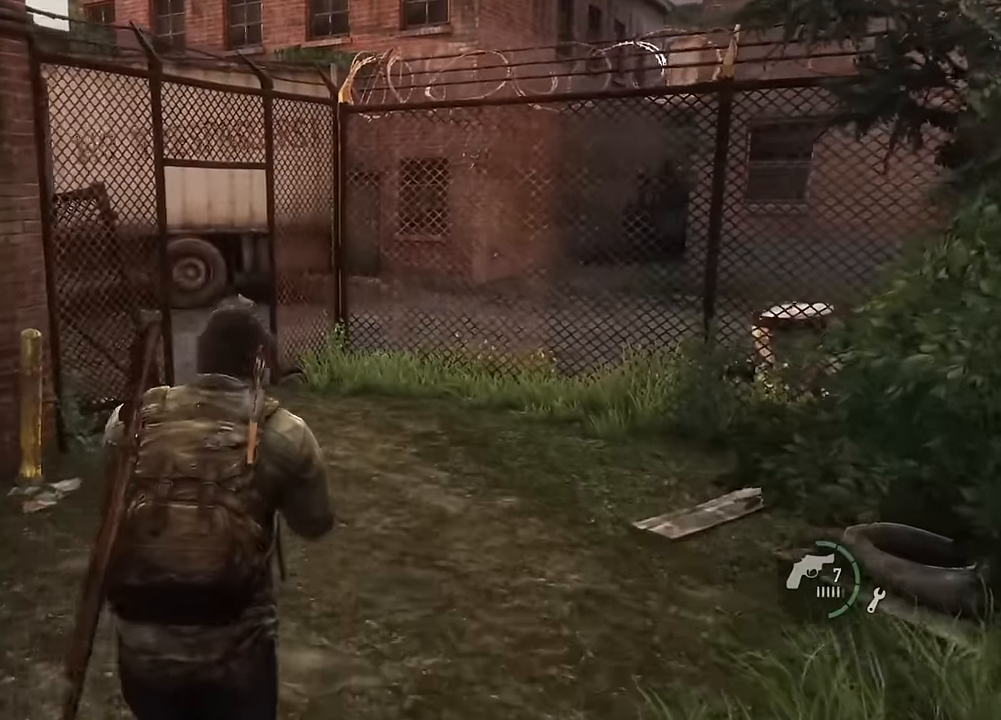
{"buttons": ["L2"], "left_stick": "up", "right_stick": "center", "events": []}
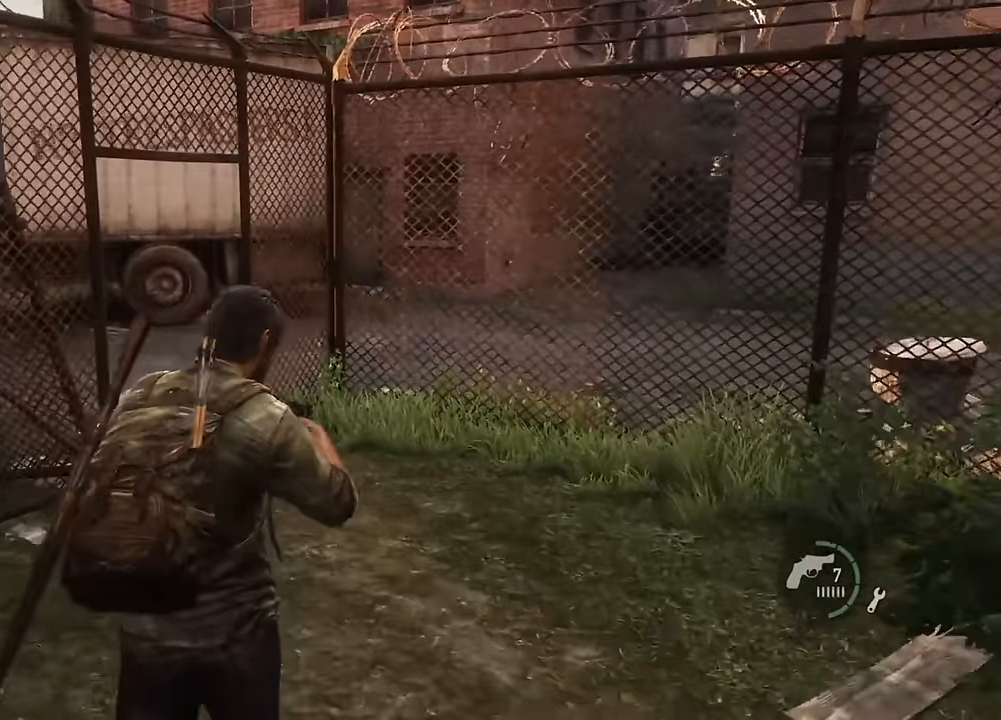
{"buttons": ["L2"], "left_stick": "up", "right_stick": "left", "events": [[17, "right_stick", "left"], [150, "right_stick", "center"], [400, "right_stick", "left"]]}
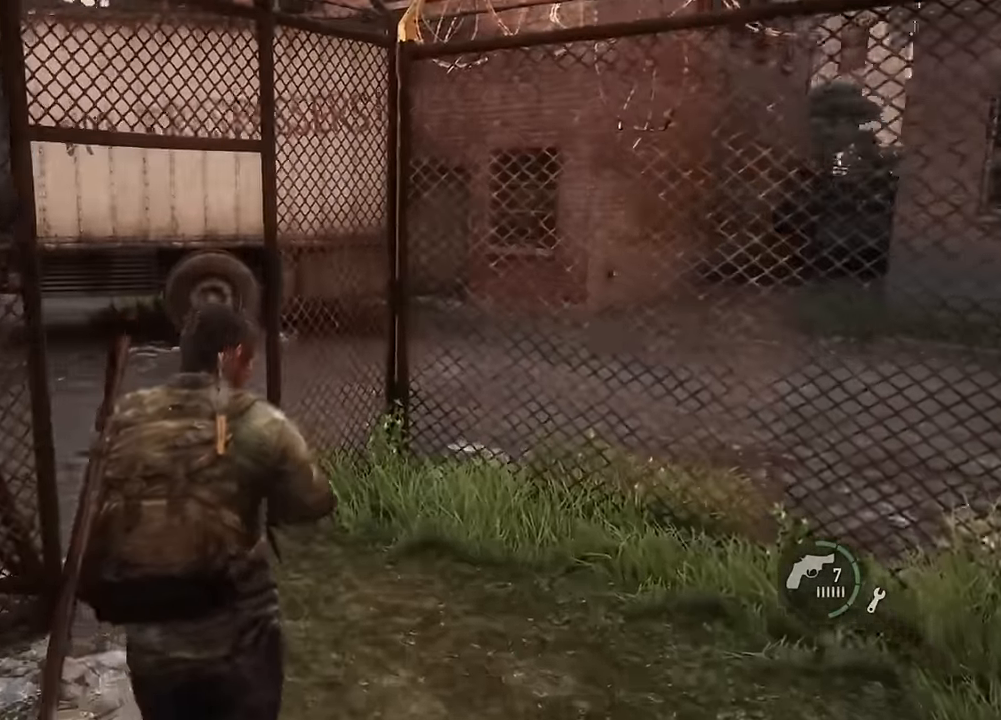
{"buttons": ["L2"], "left_stick": "up", "right_stick": "right", "events": [[67, "right_stick", "center"], [367, "right_stick", "right"]]}
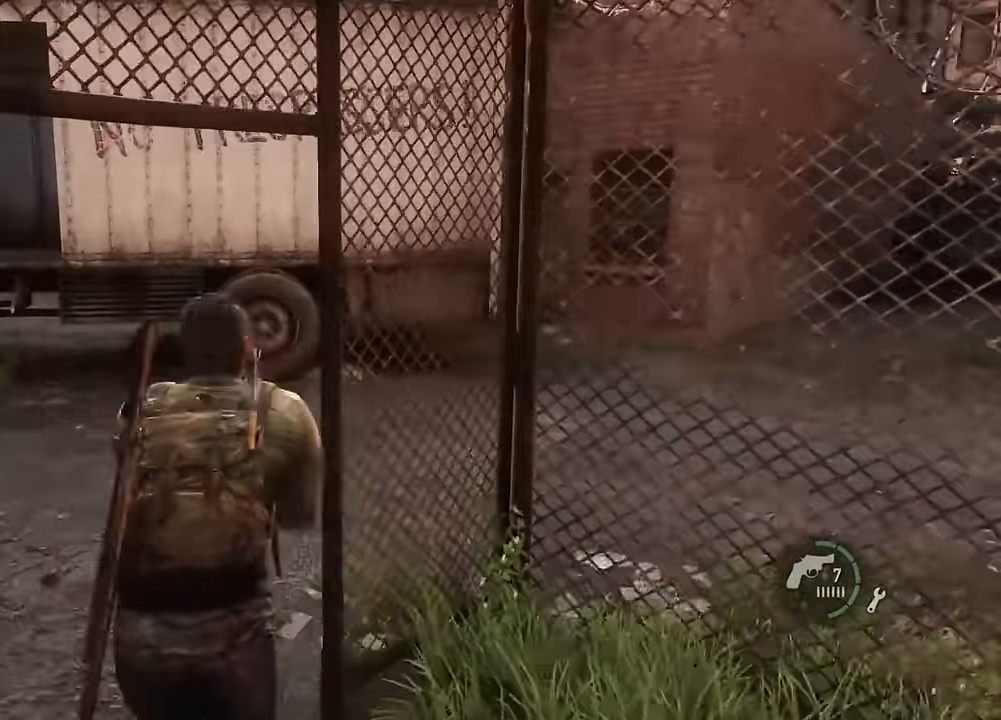
{"buttons": ["L2"], "left_stick": "up", "right_stick": "center", "events": [[400, "right_stick", "center"]]}
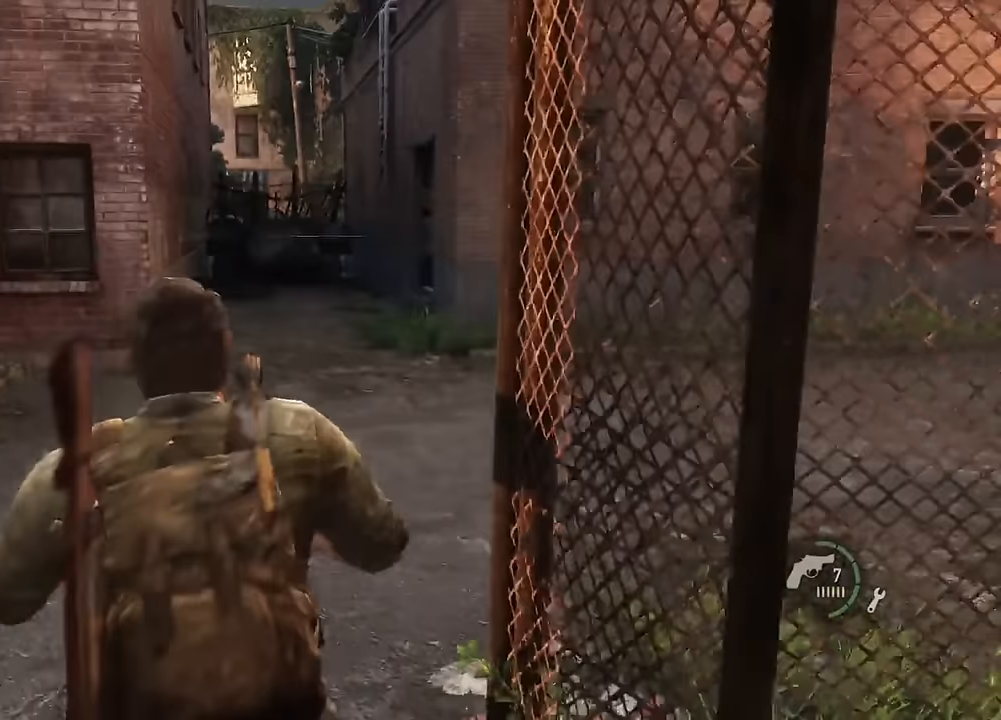
{"buttons": ["L2"], "left_stick": "up", "right_stick": "center", "events": [[50, "right_stick", "right"], [483, "right_stick", "center"]]}
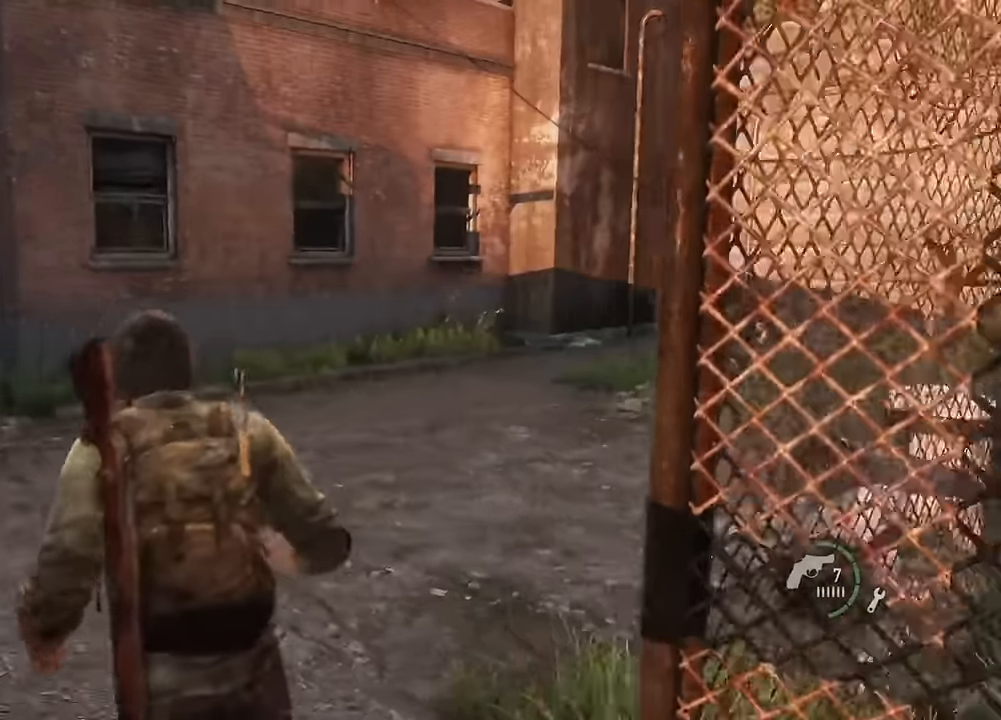
{"buttons": ["L2"], "left_stick": "up", "right_stick": "up-right", "events": [[417, "right_stick", "up-right"]]}
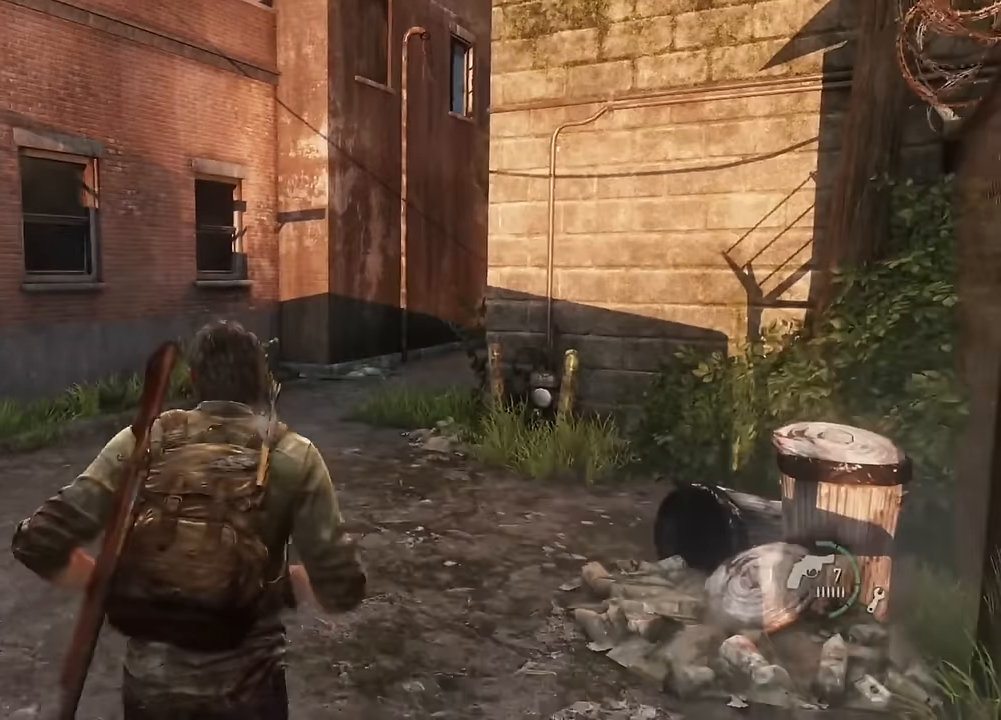
{"buttons": ["L2"], "left_stick": "up", "right_stick": "center", "events": [[67, "right_stick", "center"], [133, "R3", "down"], [217, "R3", "up"]]}
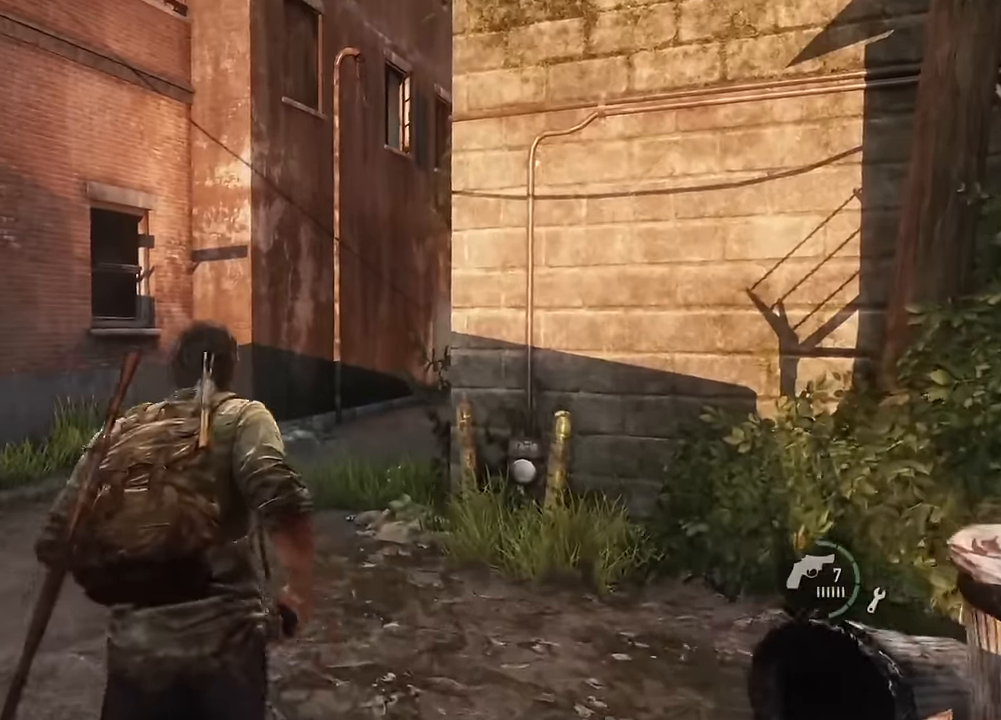
{"buttons": ["L2"], "left_stick": "up", "right_stick": "right", "events": [[217, "R3", "down"], [300, "R3", "up"], [383, "right_stick", "right"]]}
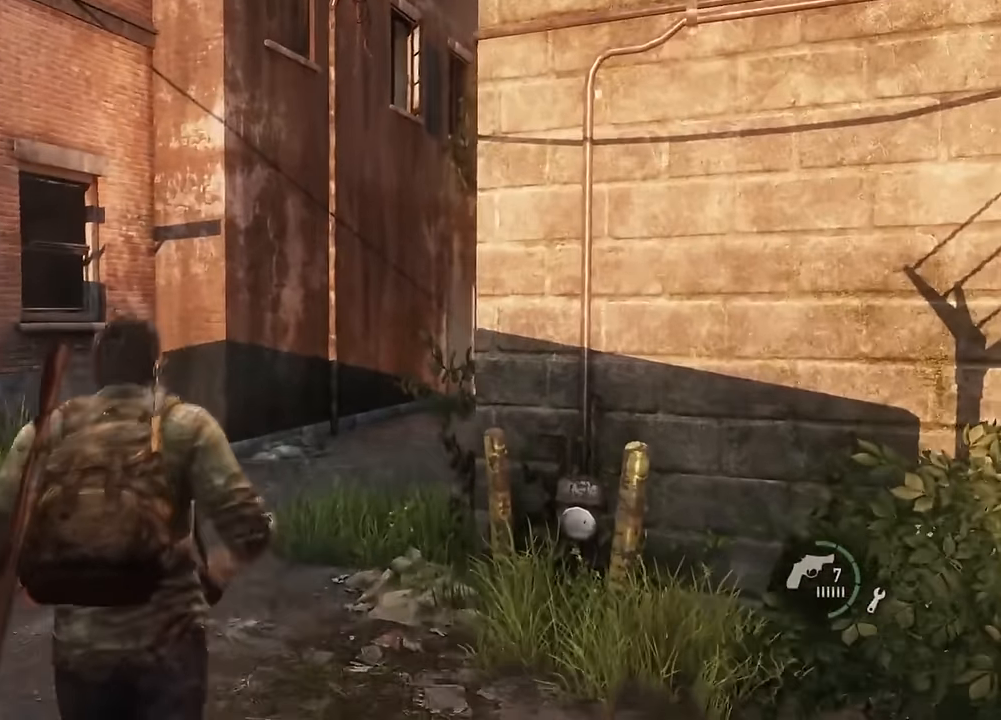
{"buttons": ["L2"], "left_stick": "up", "right_stick": "center", "events": [[83, "right_stick", "center"]]}
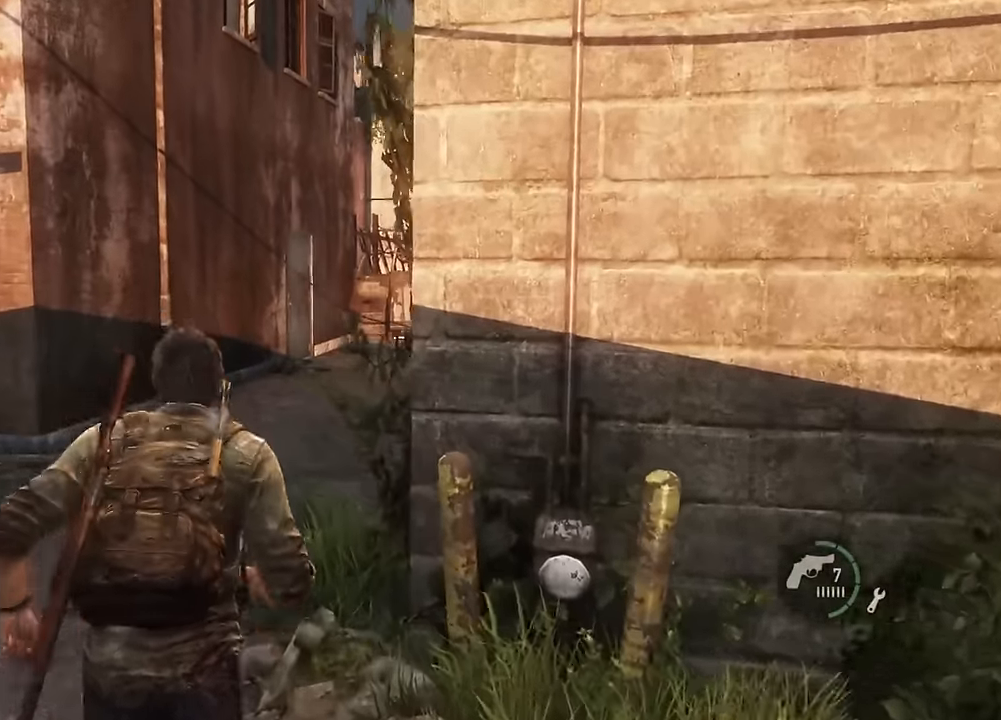
{"buttons": ["L2"], "left_stick": "up", "right_stick": "center", "events": []}
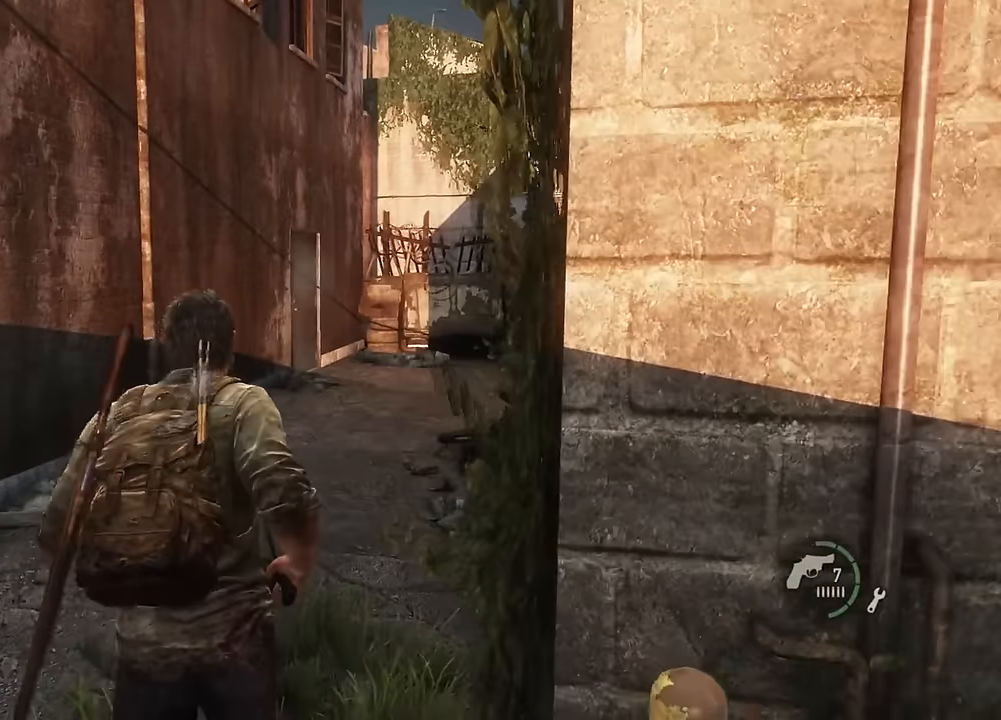
{"buttons": ["L2"], "left_stick": "up", "right_stick": "center", "events": []}
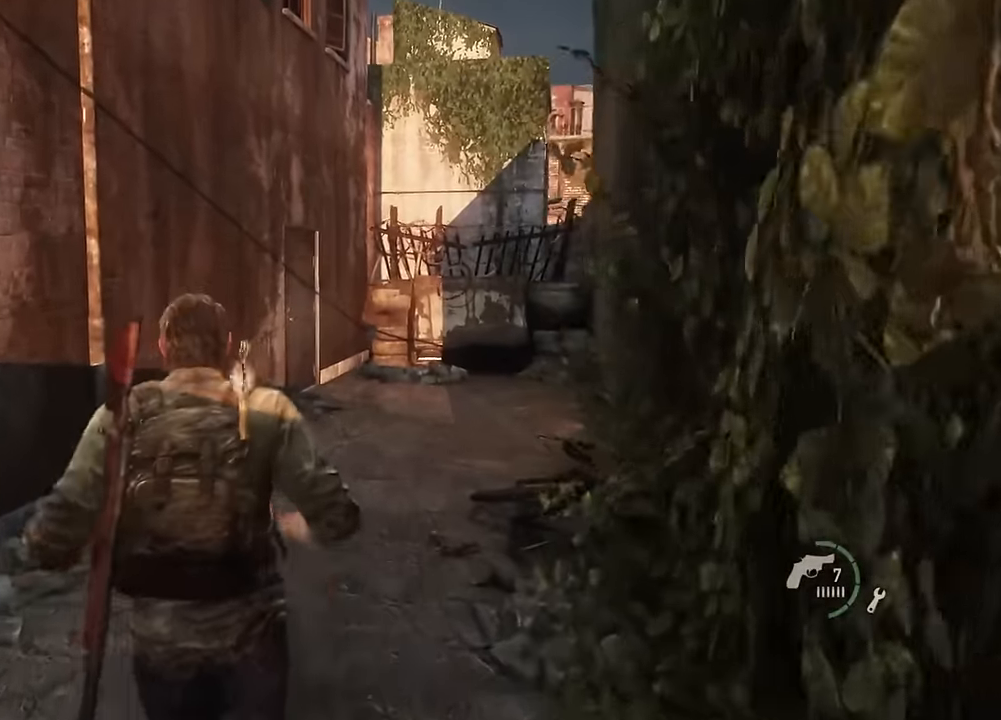
{"buttons": ["L2"], "left_stick": "up", "right_stick": "left", "events": [[333, "right_stick", "left"]]}
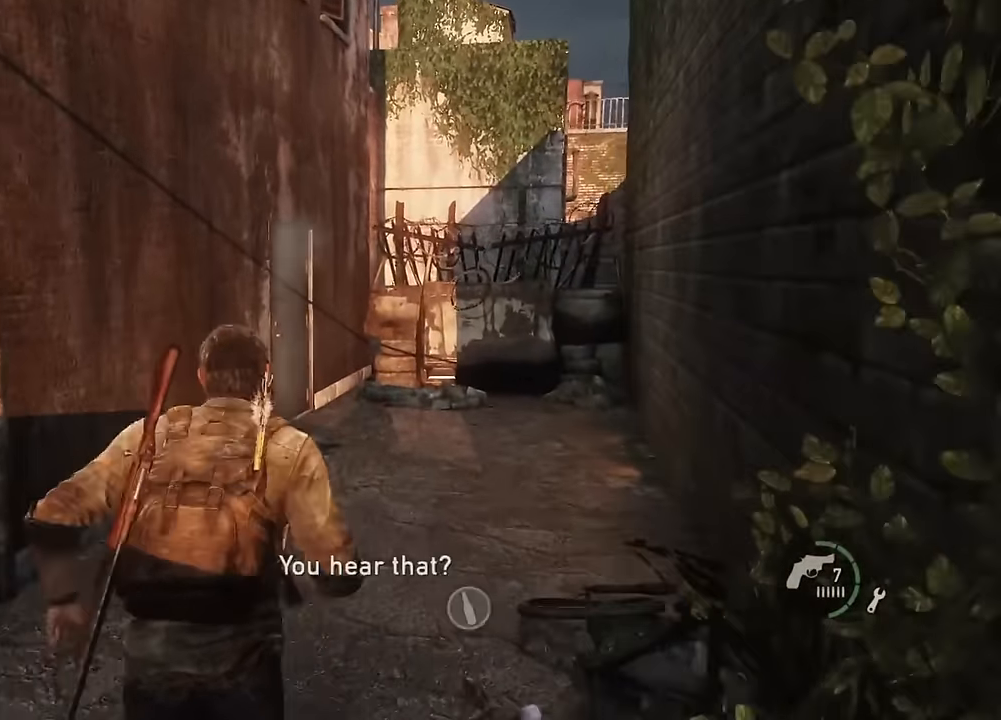
{"buttons": ["L2"], "left_stick": "up", "right_stick": "left", "events": []}
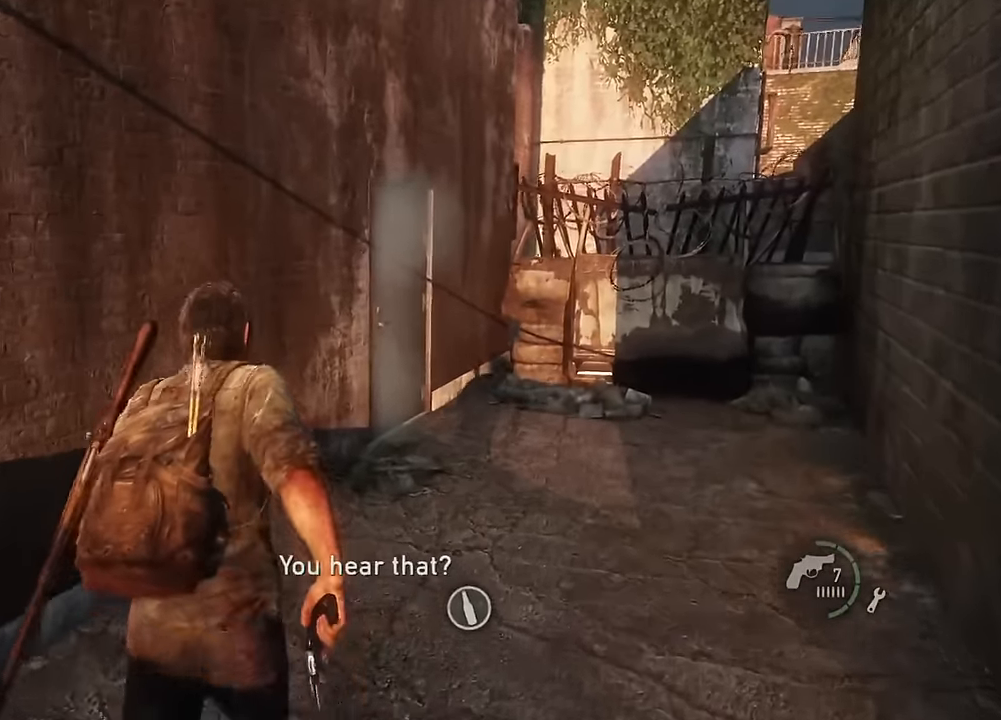
{"buttons": ["L2"], "left_stick": "up", "right_stick": "left", "events": []}
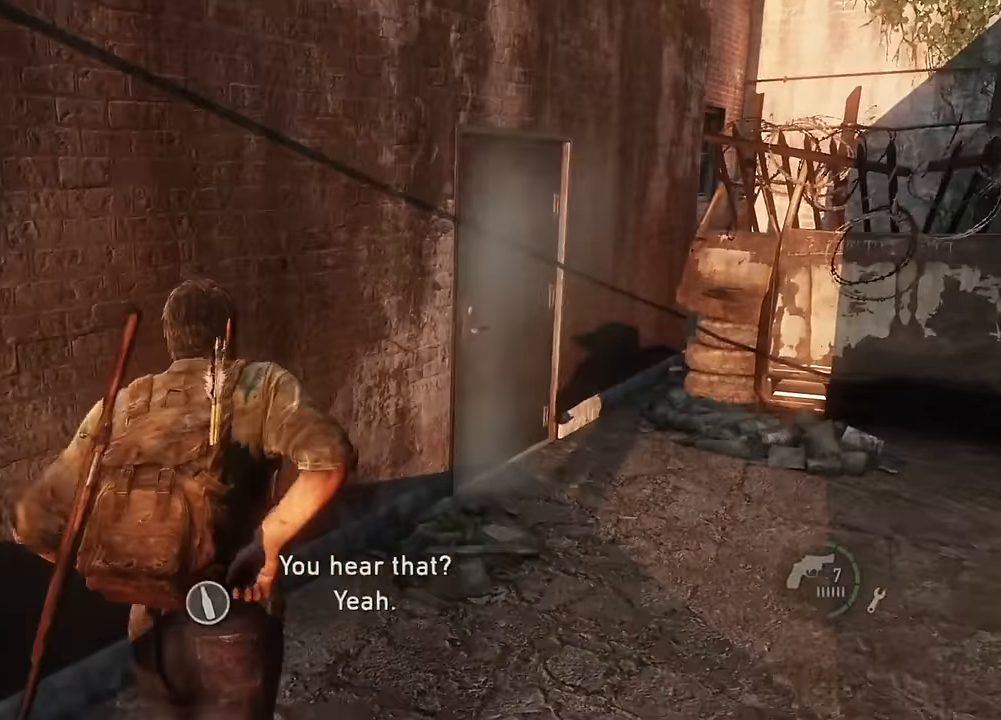
{"buttons": ["TRIANGLE", "L2"], "left_stick": "up", "right_stick": "left", "events": [[283, "TRIANGLE", "down"], [367, "TRIANGLE", "up"], [483, "TRIANGLE", "down"]]}
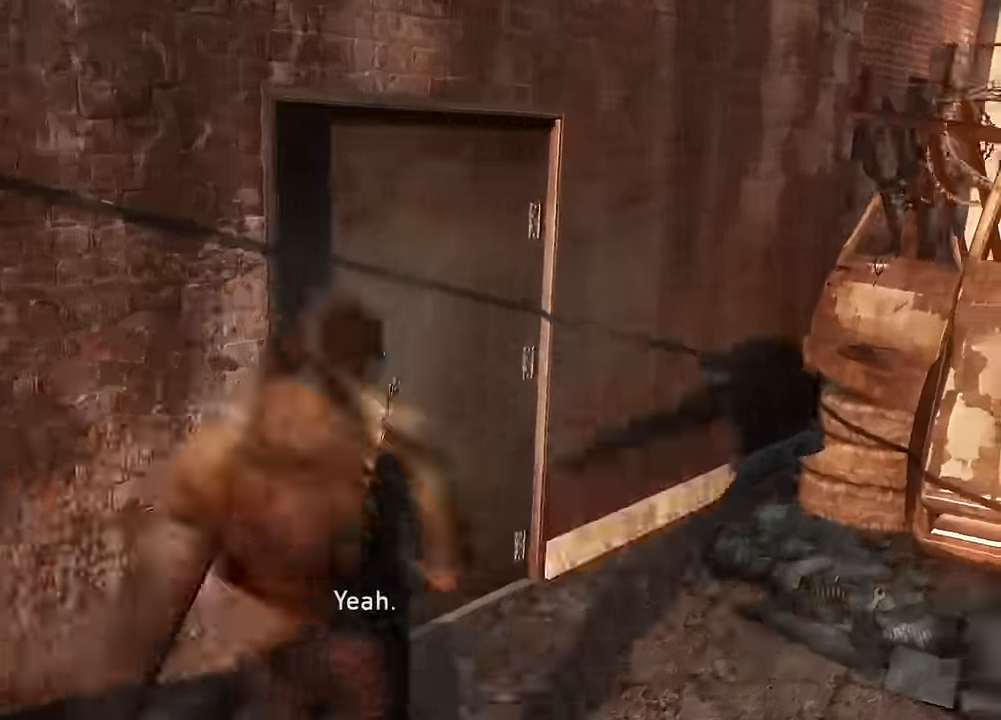
{"buttons": ["L2"], "left_stick": "up", "right_stick": "center", "events": [[50, "TRIANGLE", "up"], [350, "right_stick", "center"]]}
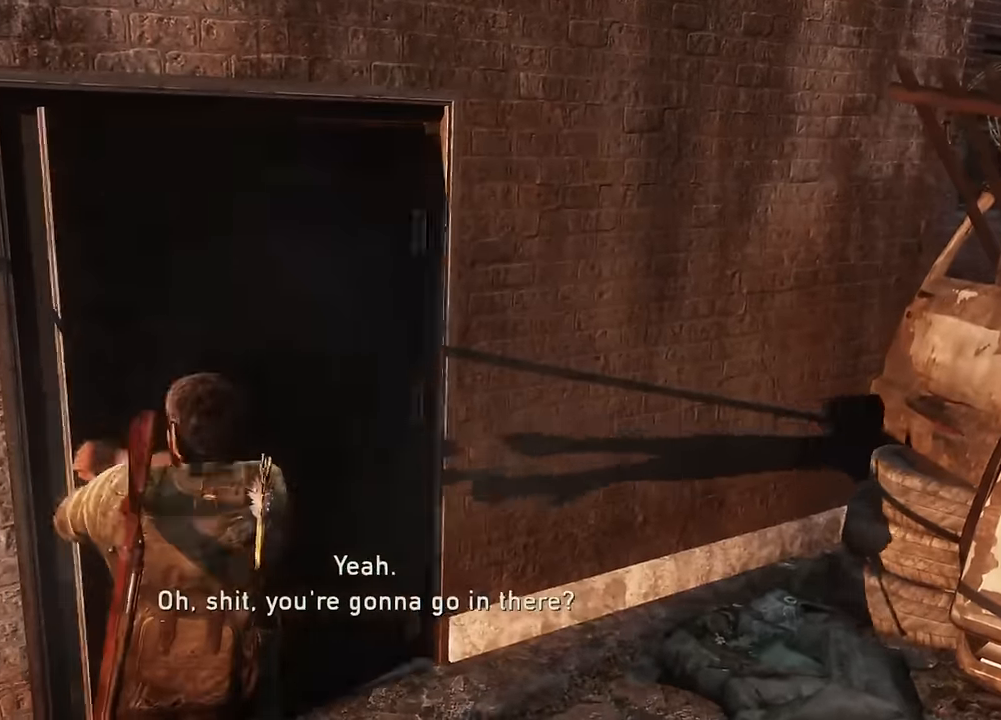
{"buttons": ["L2"], "left_stick": "up", "right_stick": "up-left", "events": [[433, "right_stick", "up-left"]]}
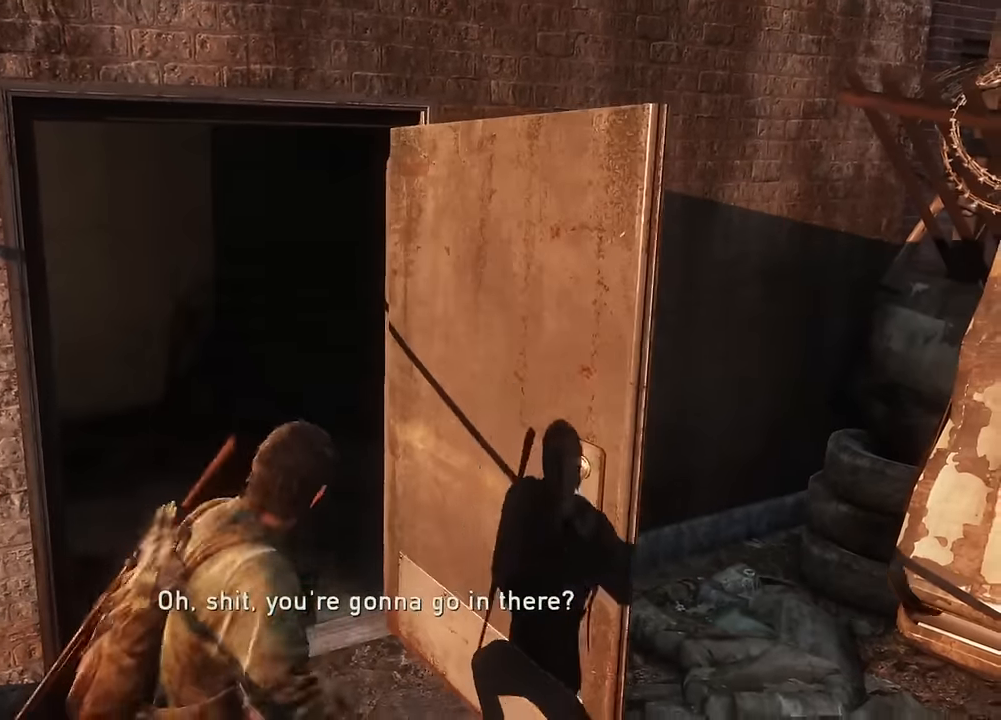
{"buttons": ["L2", "DPAD_RIGHT"], "left_stick": "up", "right_stick": "center", "events": [[300, "right_stick", "center"], [483, "DPAD_RIGHT", "down"]]}
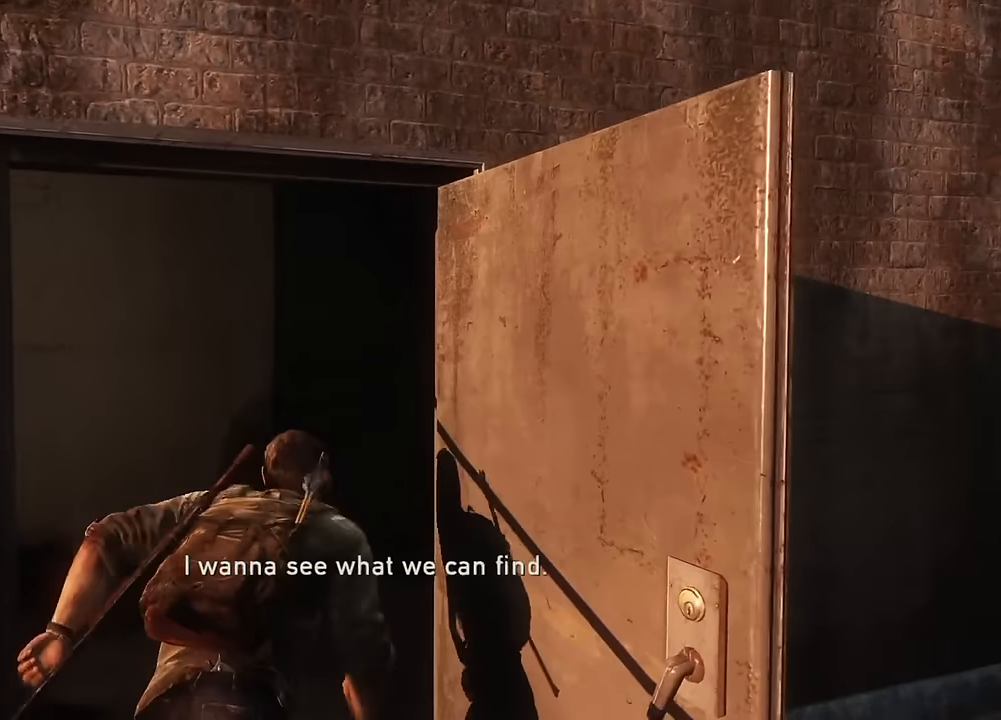
{"buttons": ["L2"], "left_stick": "up", "right_stick": "up-left", "events": [[83, "R3", "down"], [100, "DPAD_RIGHT", "up"], [216, "R3", "up"], [283, "right_stick", "up-left"]]}
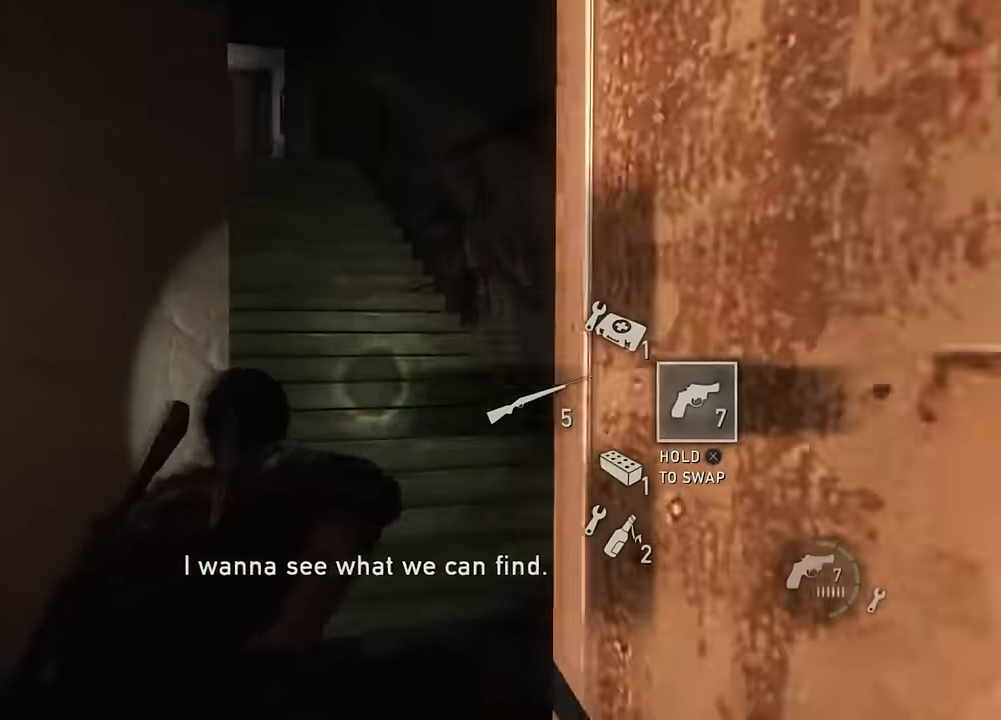
{"buttons": ["L2"], "left_stick": "up", "right_stick": "up-left", "events": []}
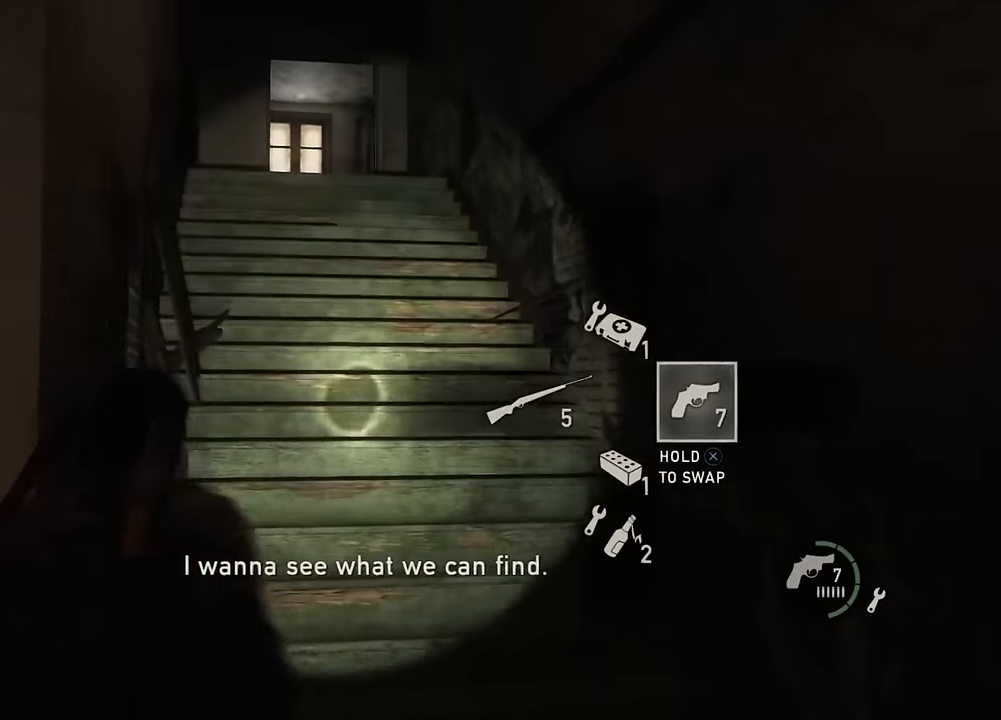
{"buttons": ["L2"], "left_stick": "up", "right_stick": "center", "events": [[316, "right_stick", "center"]]}